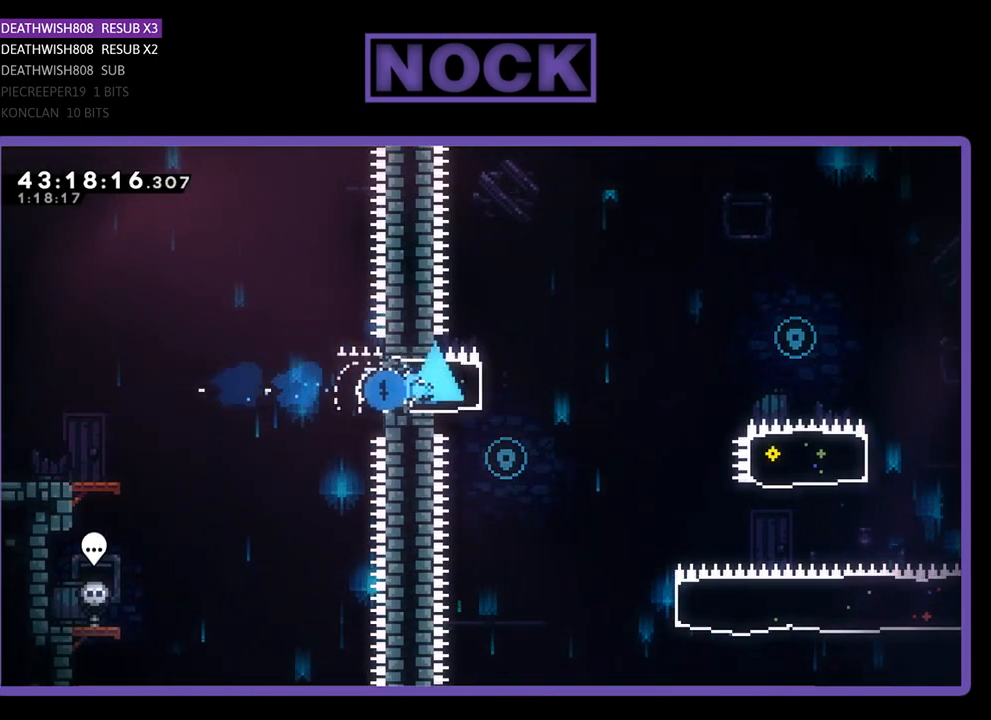
Gameplay with a controller (PlayStation layout); each line is a JSON object with the inputs held at the frame after it. "events" lists button and stick changes between this image and that frame as [ms after this image, input, new state], when the widget could be followed in between. Not read: right_stick.
{"buttons": ["CROSS", "R2", "DPAD_RIGHT"], "left_stick": "center", "events": [[167, "CROSS", "down"]]}
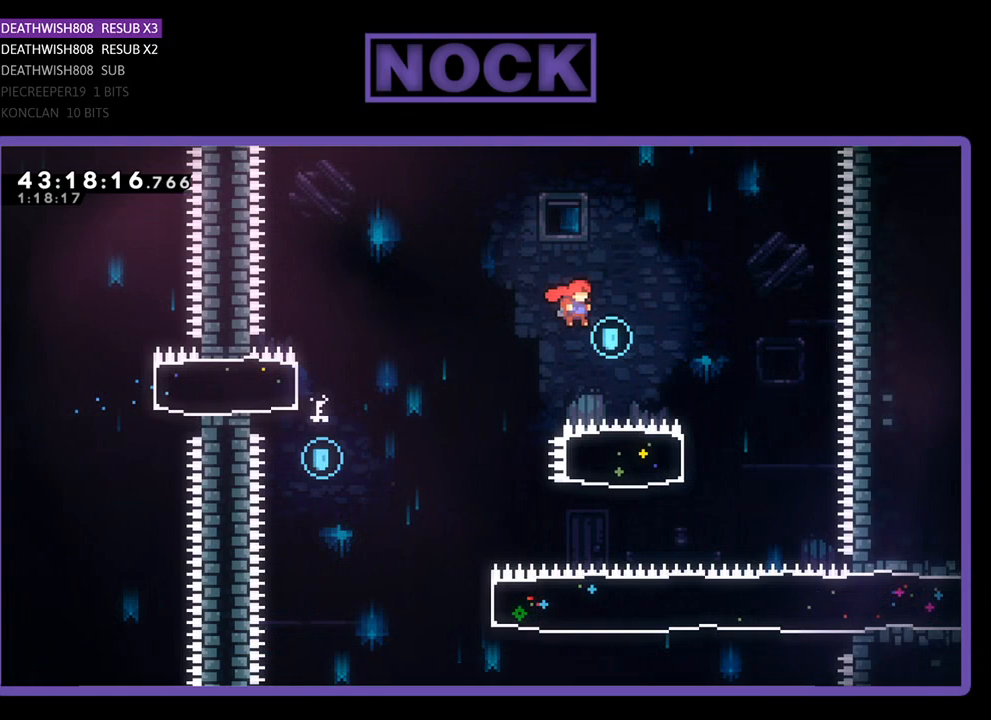
{"buttons": ["CIRCLE", "R2", "DPAD_LEFT"], "left_stick": "center", "events": [[333, "CROSS", "up"], [367, "DPAD_RIGHT", "up"], [433, "CIRCLE", "down"], [467, "DPAD_LEFT", "down"]]}
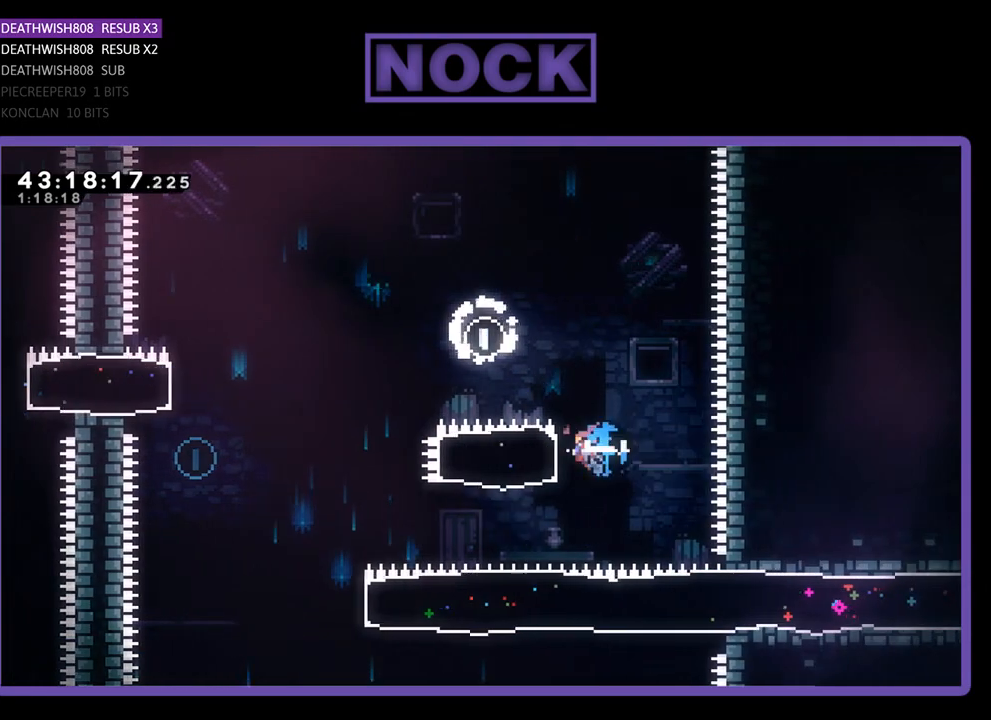
{"buttons": ["CROSS", "R2", "DPAD_LEFT"], "left_stick": "center", "events": [[233, "CIRCLE", "up"], [333, "CROSS", "down"]]}
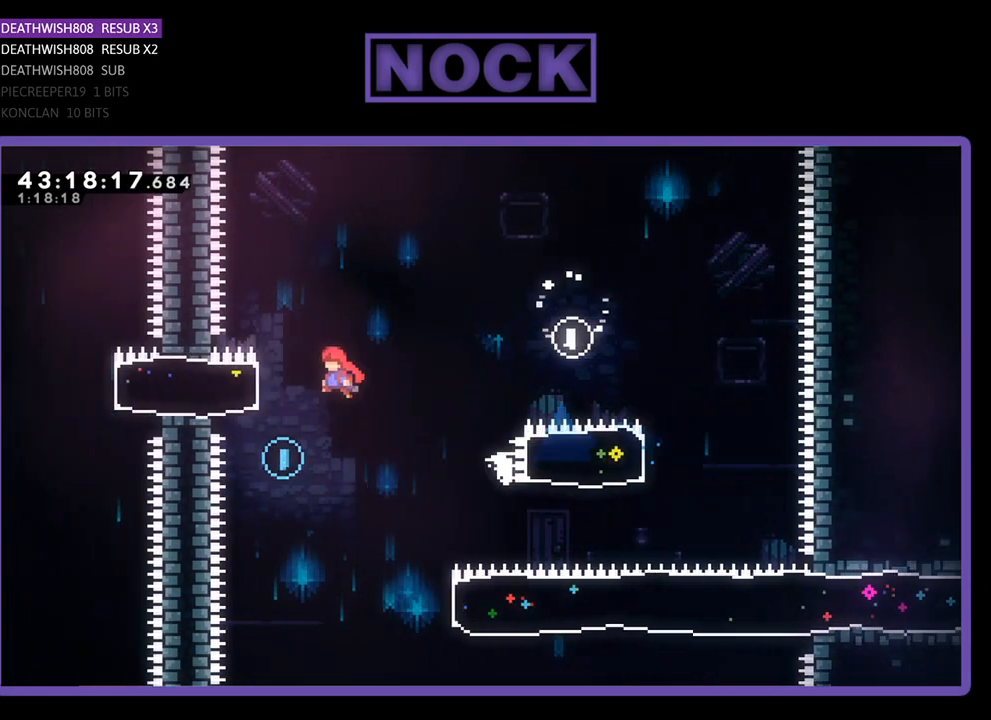
{"buttons": ["DPAD_RIGHT"], "left_stick": "center", "events": [[133, "CROSS", "up"], [333, "DPAD_LEFT", "up"], [333, "R2", "up"], [500, "DPAD_RIGHT", "down"]]}
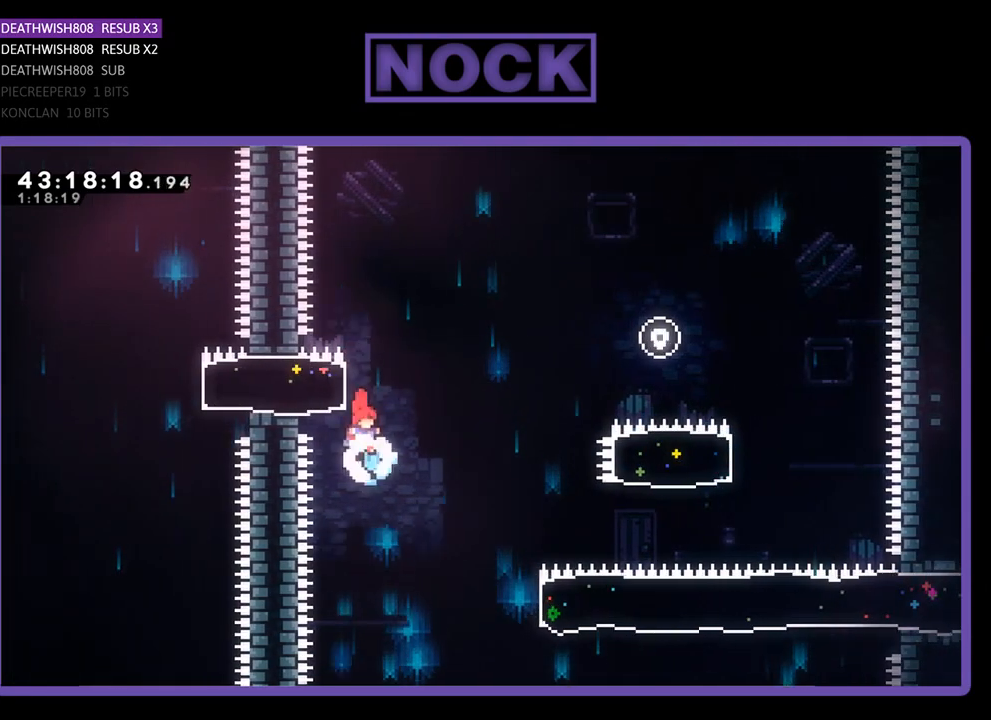
{"buttons": ["CIRCLE", "R2", "DPAD_RIGHT"], "left_stick": "center", "events": [[100, "R2", "down"], [400, "CIRCLE", "down"]]}
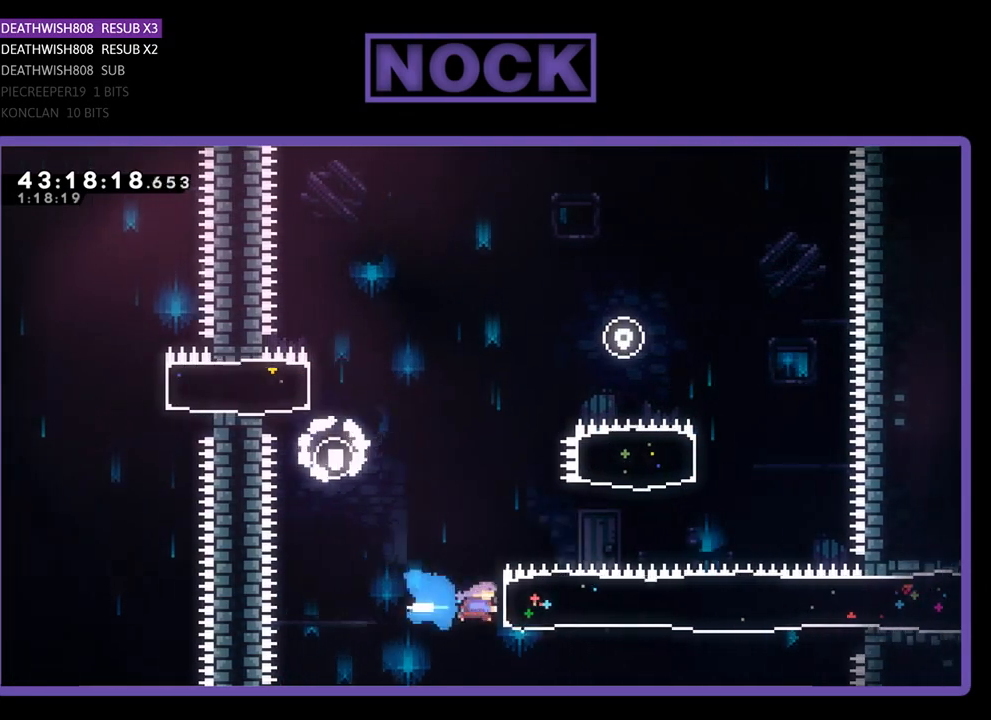
{"buttons": ["R2", "DPAD_RIGHT"], "left_stick": "center", "events": [[133, "CIRCLE", "up"]]}
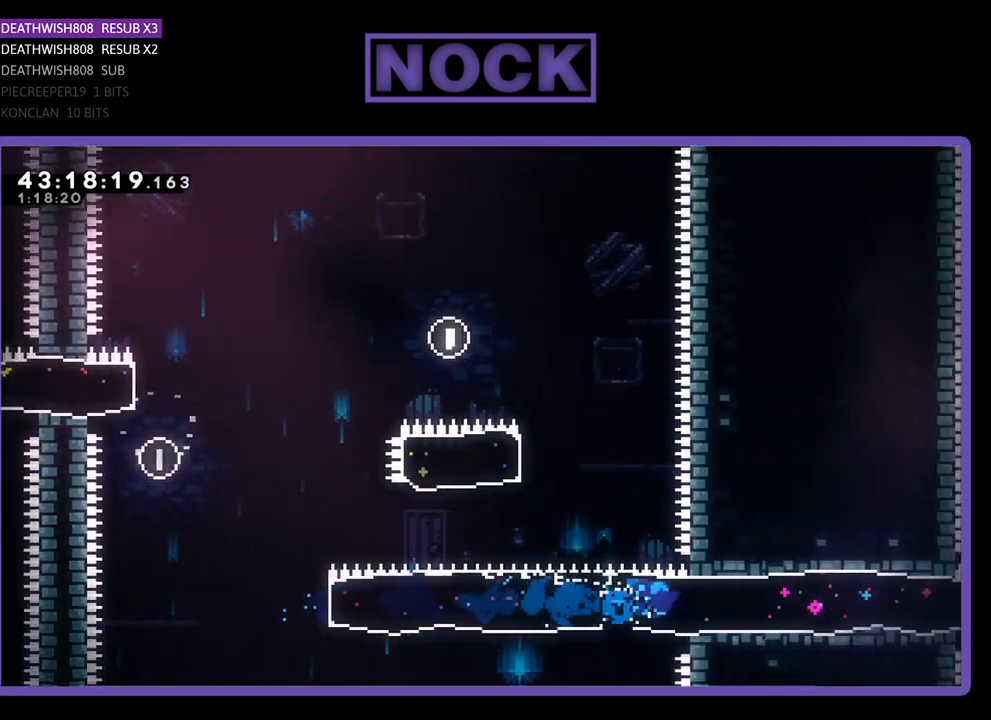
{"buttons": ["R2", "DPAD_RIGHT"], "left_stick": "center", "events": []}
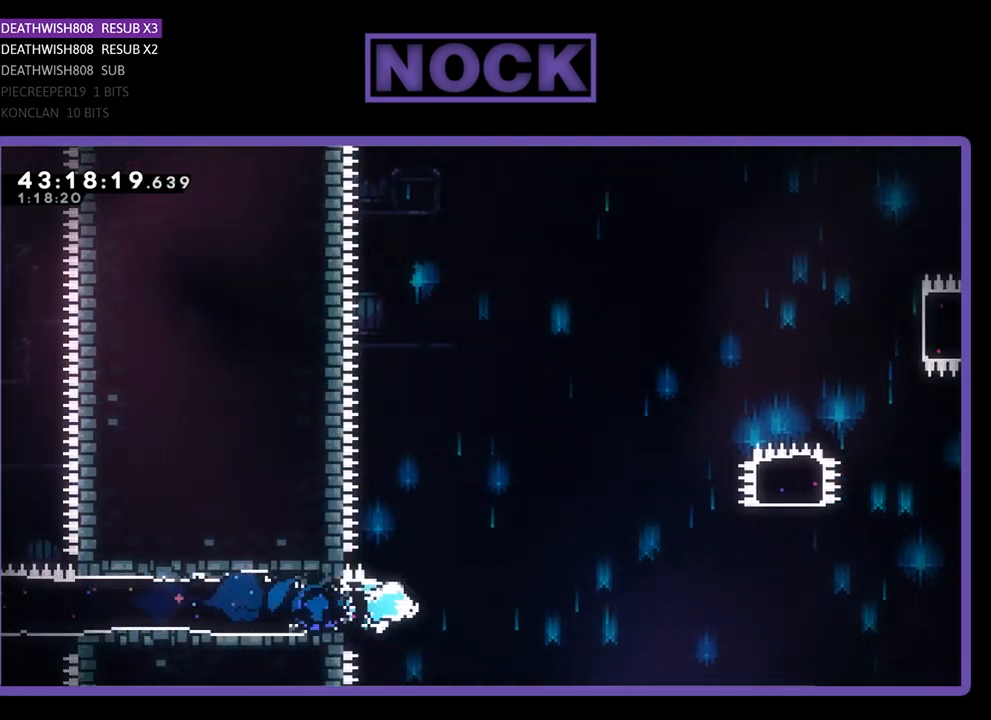
{"buttons": ["CROSS", "R2", "DPAD_RIGHT"], "left_stick": "center", "events": [[67, "CROSS", "down"]]}
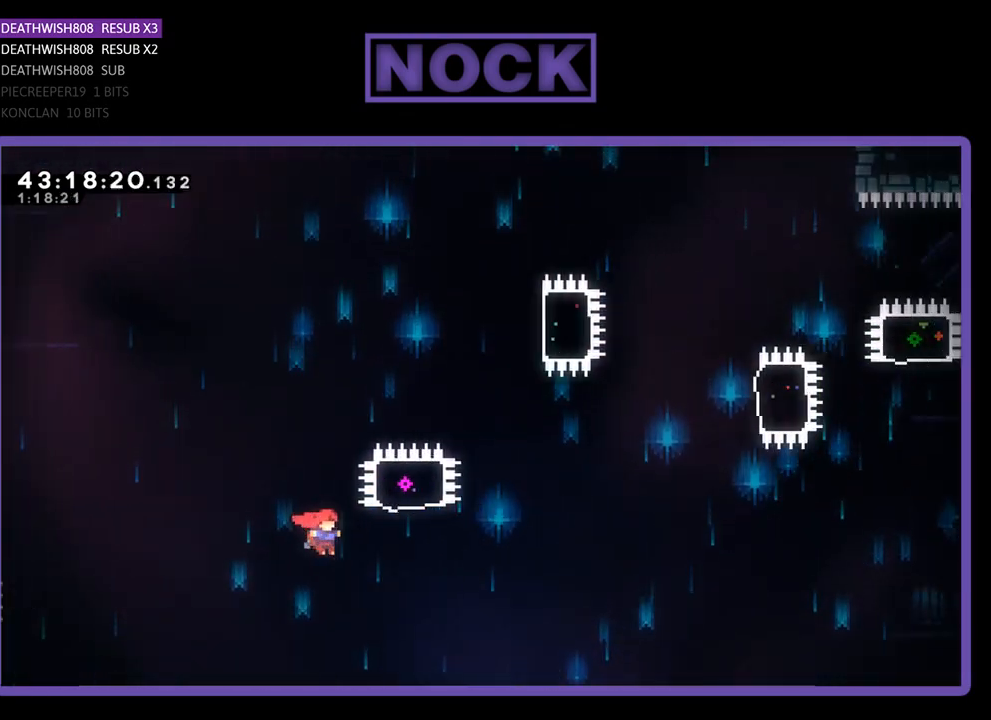
{"buttons": ["CIRCLE", "R2", "DPAD_UP"], "left_stick": "center", "events": [[133, "DPAD_UP", "down"], [200, "CROSS", "up"], [200, "DPAD_RIGHT", "up"], [267, "CIRCLE", "down"]]}
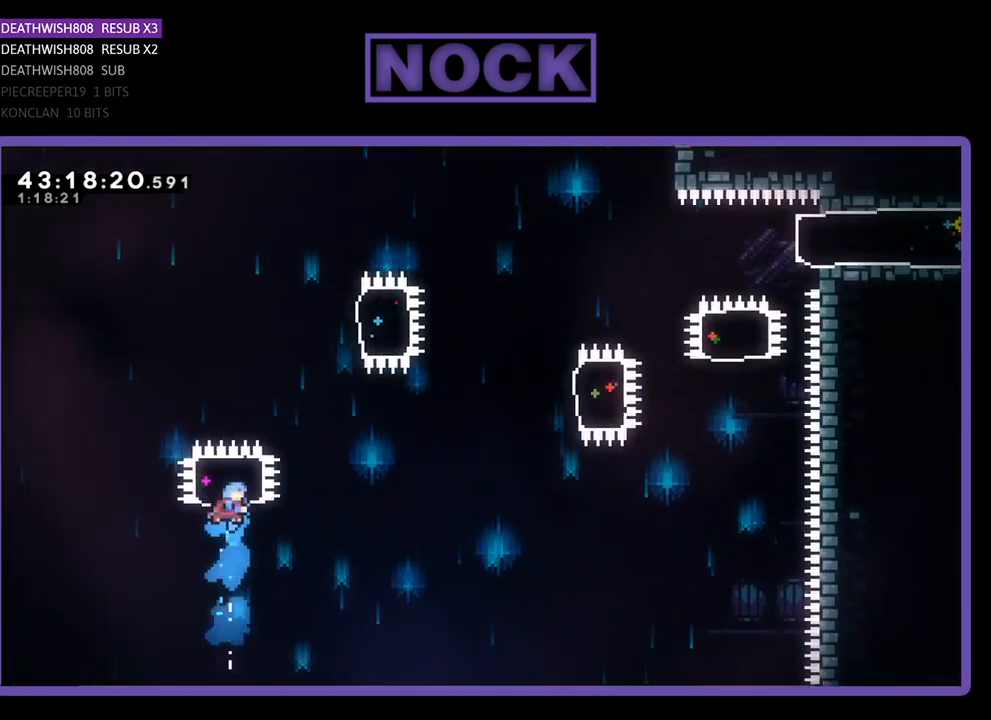
{"buttons": ["R2", "DPAD_RIGHT"], "left_stick": "center", "events": [[133, "DPAD_UP", "up"], [167, "CIRCLE", "up"], [300, "DPAD_RIGHT", "down"], [333, "DPAD_UP", "down"], [400, "DPAD_UP", "up"]]}
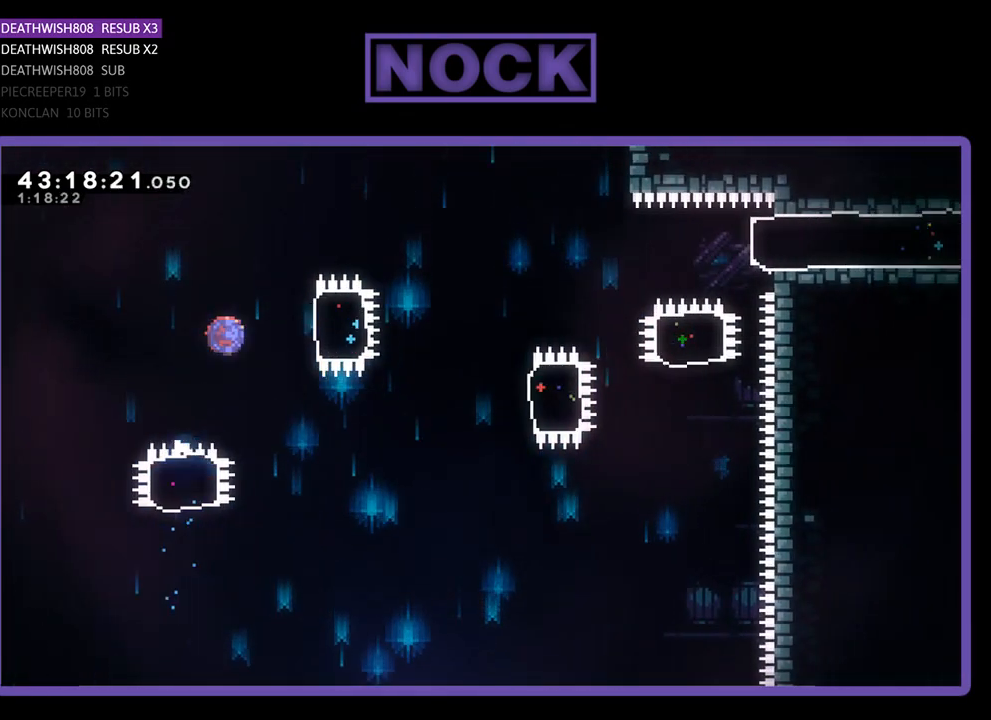
{"buttons": ["R2"], "left_stick": "center", "events": [[33, "CIRCLE", "down"], [267, "CIRCLE", "up"], [500, "DPAD_RIGHT", "up"]]}
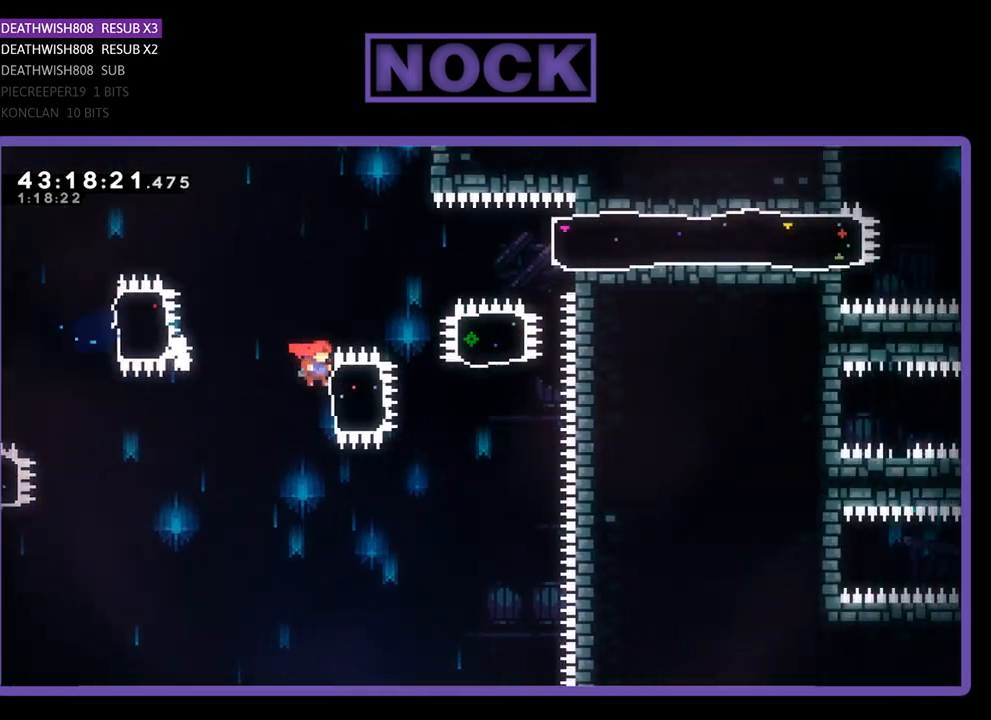
{"buttons": ["R2", "DPAD_UP"], "left_stick": "center", "events": [[100, "DPAD_RIGHT", "down"], [167, "CIRCLE", "down"], [433, "CIRCLE", "up"], [467, "DPAD_RIGHT", "up"], [467, "DPAD_UP", "down"]]}
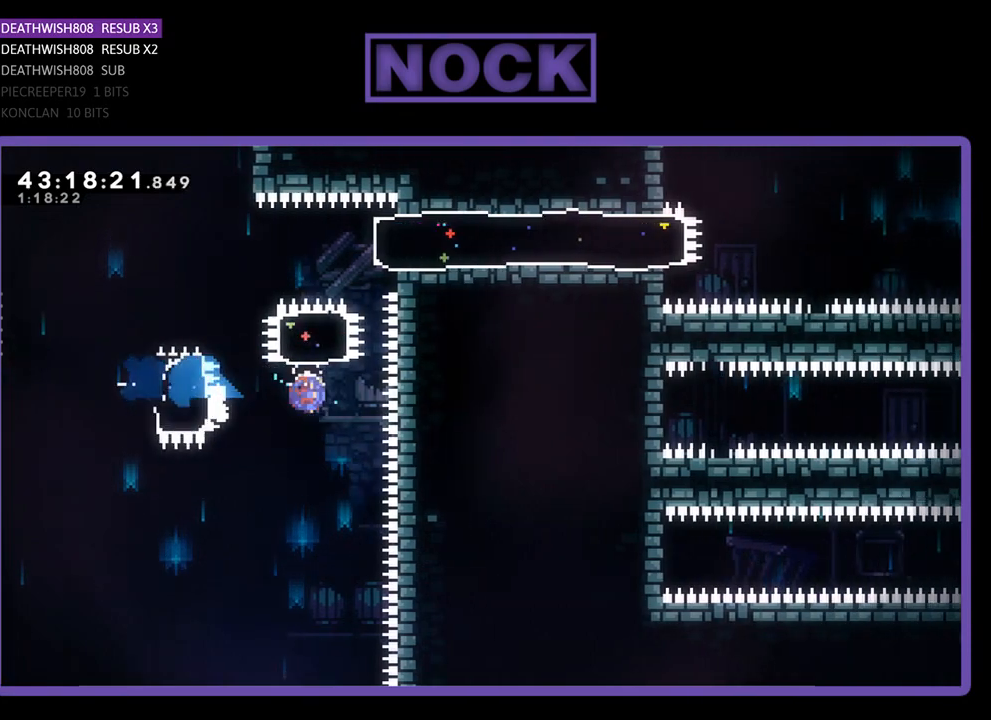
{"buttons": ["R2", "DPAD_RIGHT"], "left_stick": "center", "events": [[33, "CIRCLE", "down"], [233, "CIRCLE", "up"], [267, "DPAD_RIGHT", "down"], [333, "CIRCLE", "down"], [333, "DPAD_UP", "up"], [500, "CIRCLE", "up"]]}
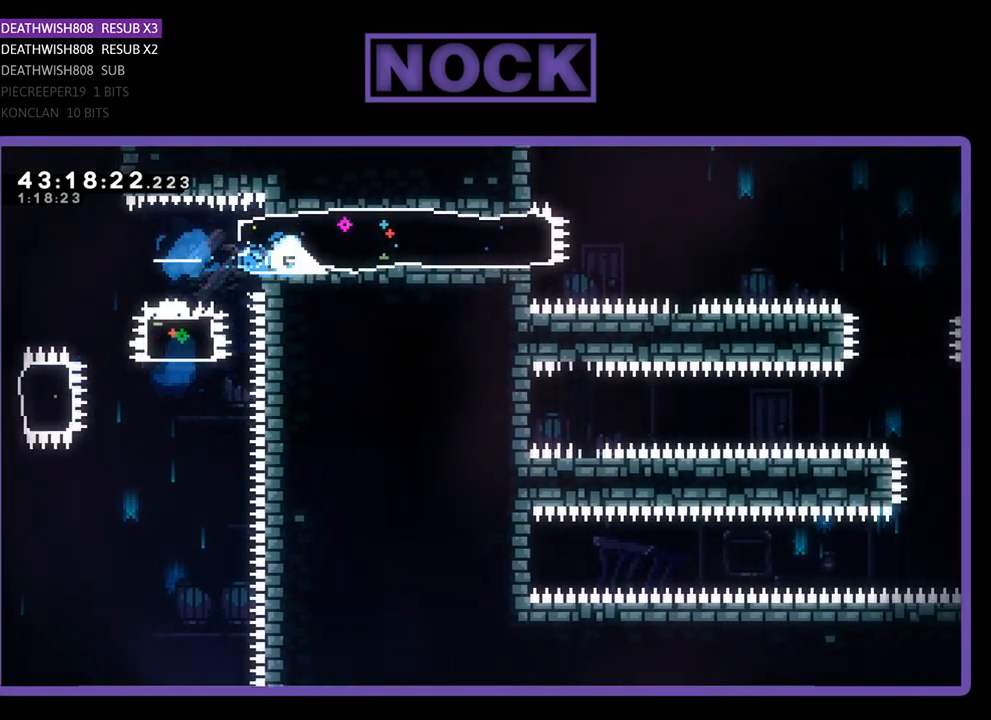
{"buttons": ["CROSS", "R2", "DPAD_RIGHT"], "left_stick": "center", "events": [[400, "CROSS", "down"]]}
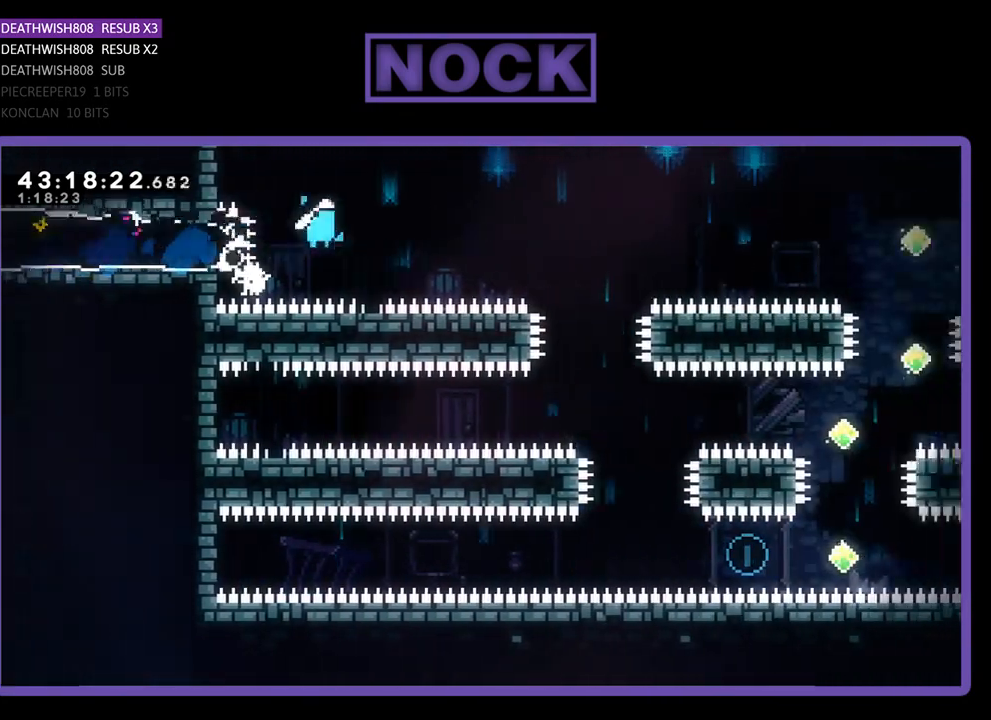
{"buttons": ["R2"], "left_stick": "center", "events": [[267, "CROSS", "up"], [367, "DPAD_RIGHT", "up"]]}
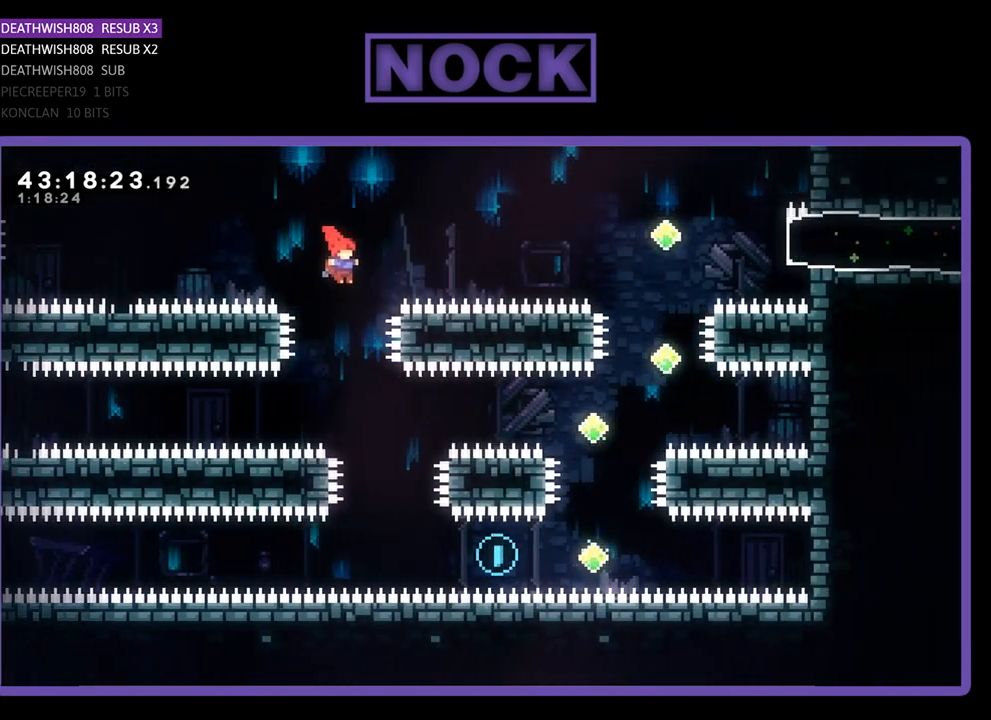
{"buttons": ["R2", "DPAD_RIGHT"], "left_stick": "center", "events": [[233, "DPAD_RIGHT", "down"]]}
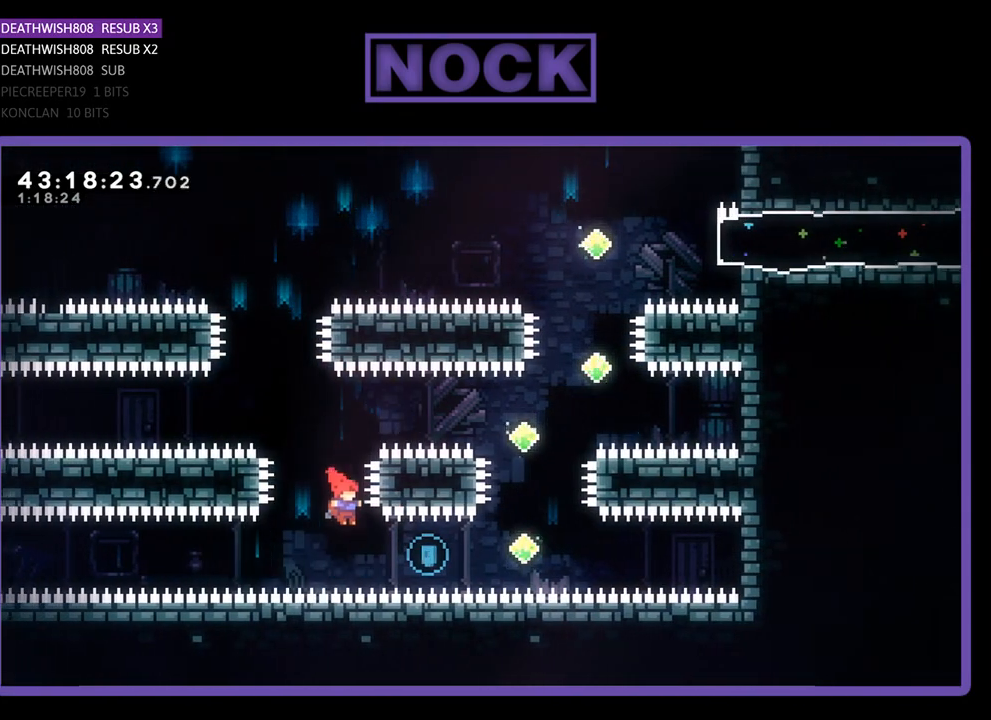
{"buttons": ["CIRCLE", "R2", "DPAD_UP"], "left_stick": "center", "events": [[133, "CIRCLE", "down"], [333, "DPAD_UP", "down"], [433, "CIRCLE", "up"], [433, "DPAD_RIGHT", "up"], [500, "CIRCLE", "down"]]}
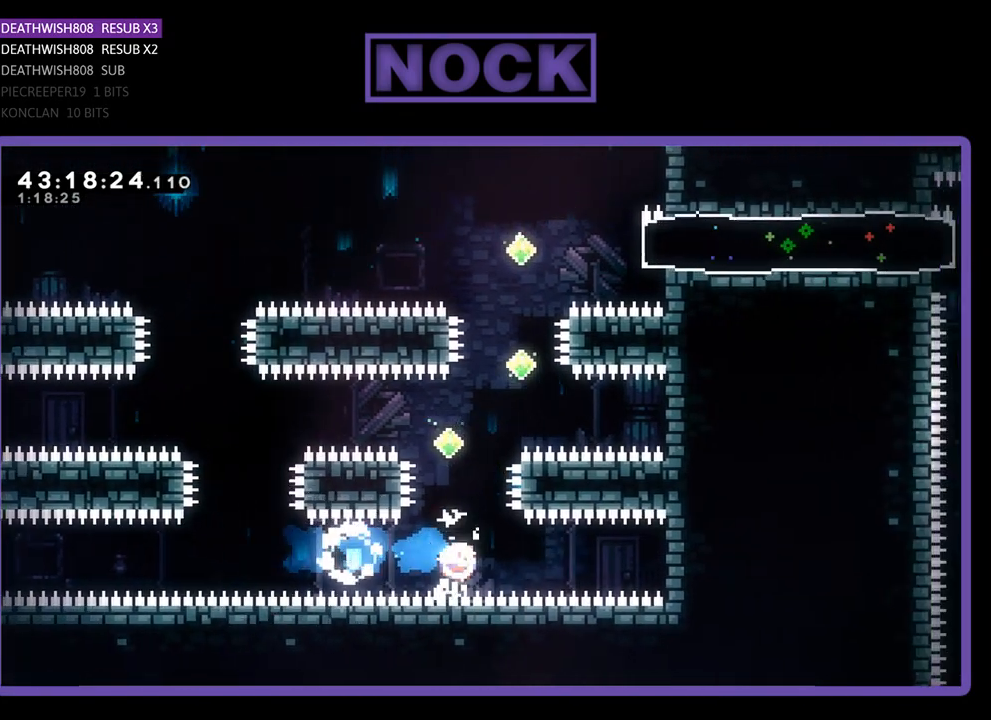
{"buttons": ["R2", "DPAD_UP", "DPAD_RIGHT"], "left_stick": "center", "events": [[300, "CIRCLE", "up"], [367, "DPAD_UP", "up"], [433, "DPAD_RIGHT", "down"], [500, "DPAD_UP", "down"]]}
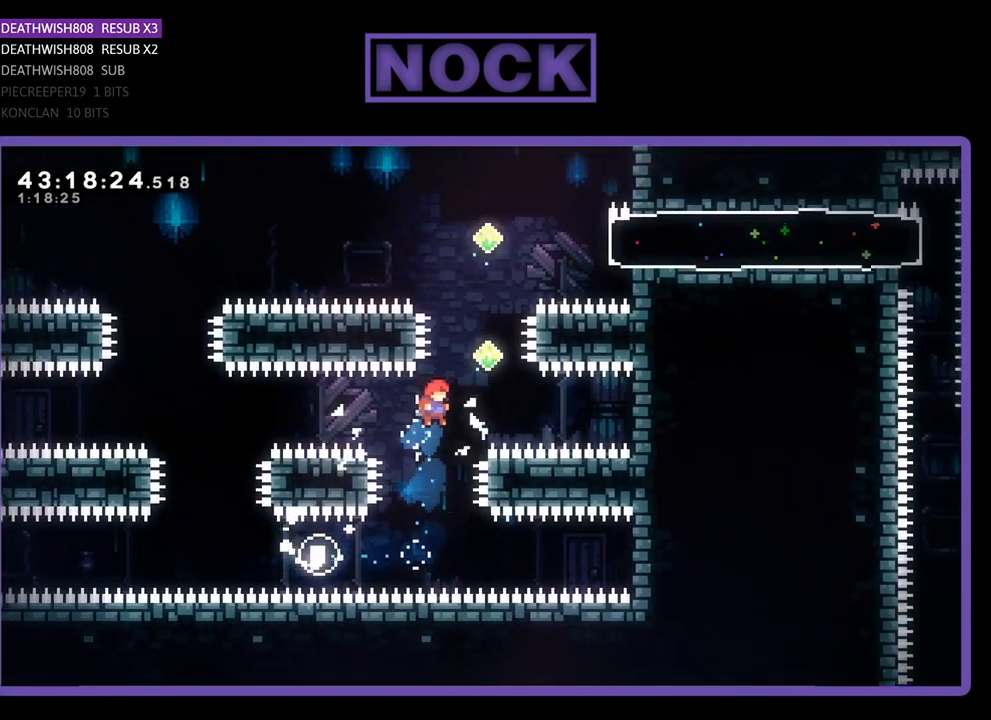
{"buttons": ["R2", "DPAD_UP"], "left_stick": "center", "events": [[167, "DPAD_RIGHT", "up"], [200, "CIRCLE", "down"], [500, "CIRCLE", "up"]]}
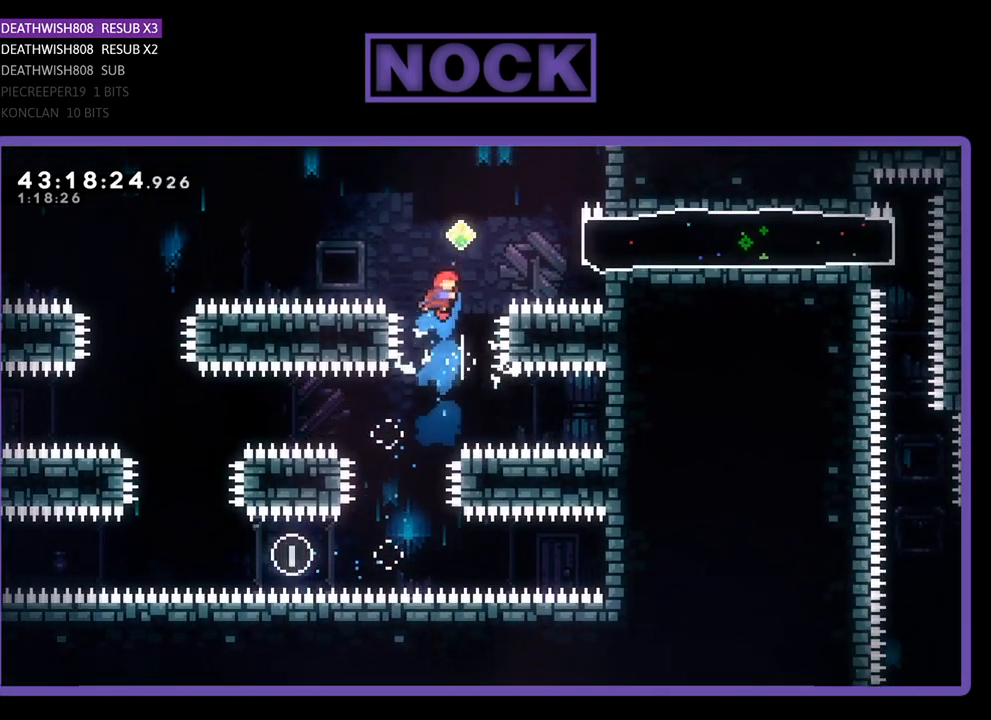
{"buttons": ["R2", "DPAD_RIGHT"], "left_stick": "center", "events": [[133, "CIRCLE", "down"], [333, "DPAD_RIGHT", "down"], [333, "DPAD_UP", "up"], [367, "CIRCLE", "up"], [367, "DPAD_RIGHT", "up"], [467, "DPAD_RIGHT", "down"]]}
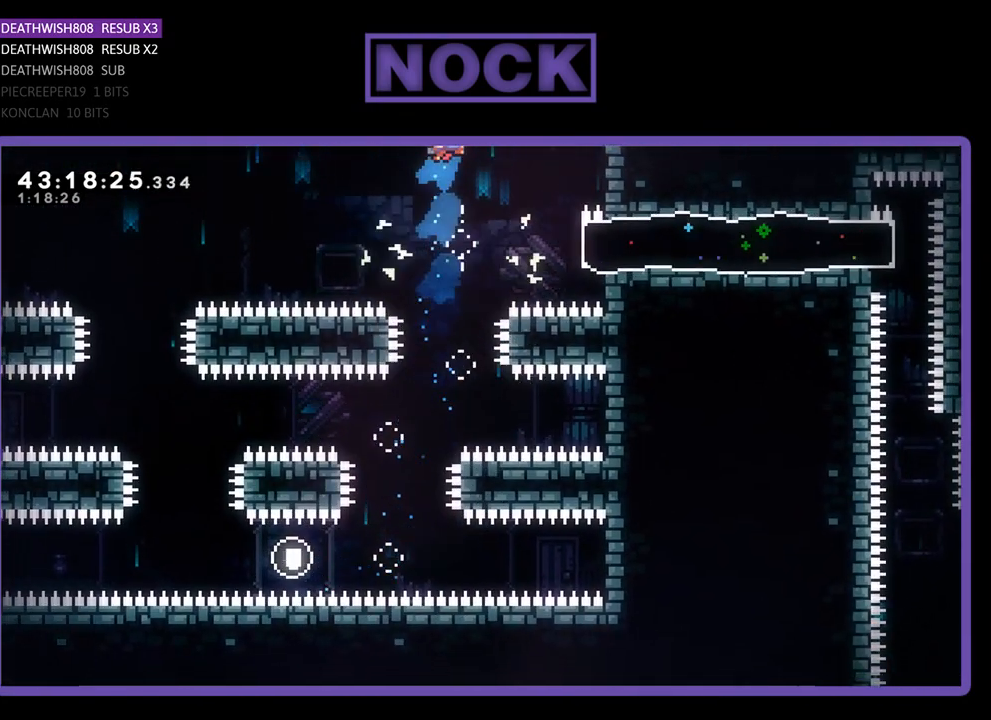
{"buttons": ["CIRCLE", "R2", "DPAD_RIGHT"], "left_stick": "center", "events": [[200, "DPAD_RIGHT", "up"], [300, "DPAD_RIGHT", "down"], [367, "CIRCLE", "down"]]}
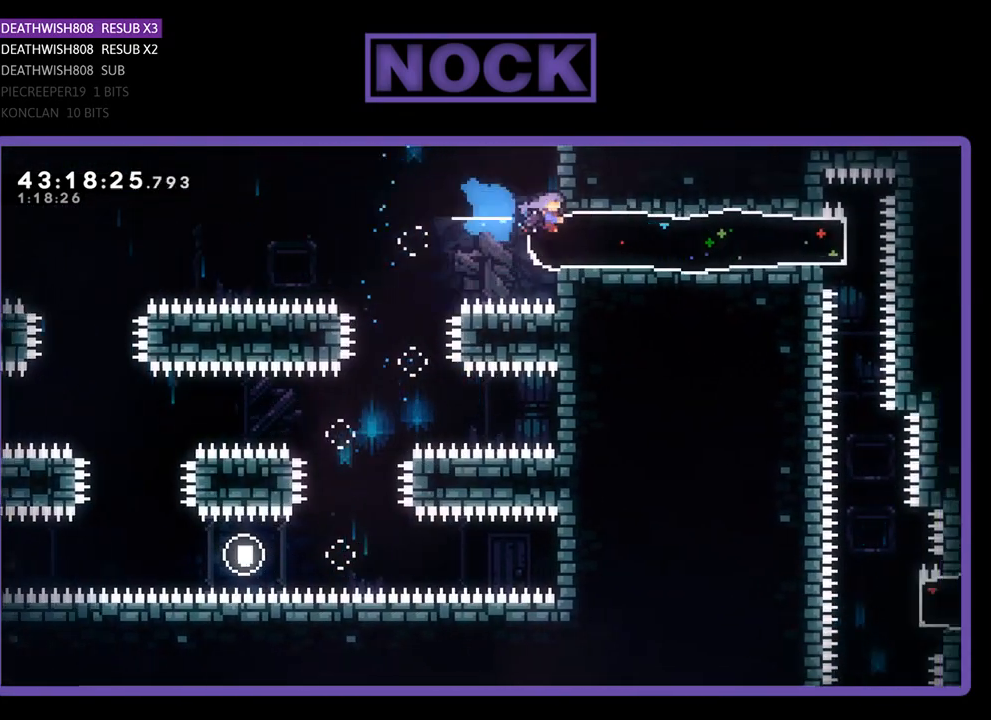
{"buttons": ["R2", "DPAD_LEFT"], "left_stick": "center", "events": [[167, "CIRCLE", "up"], [167, "DPAD_RIGHT", "up"], [267, "DPAD_LEFT", "down"]]}
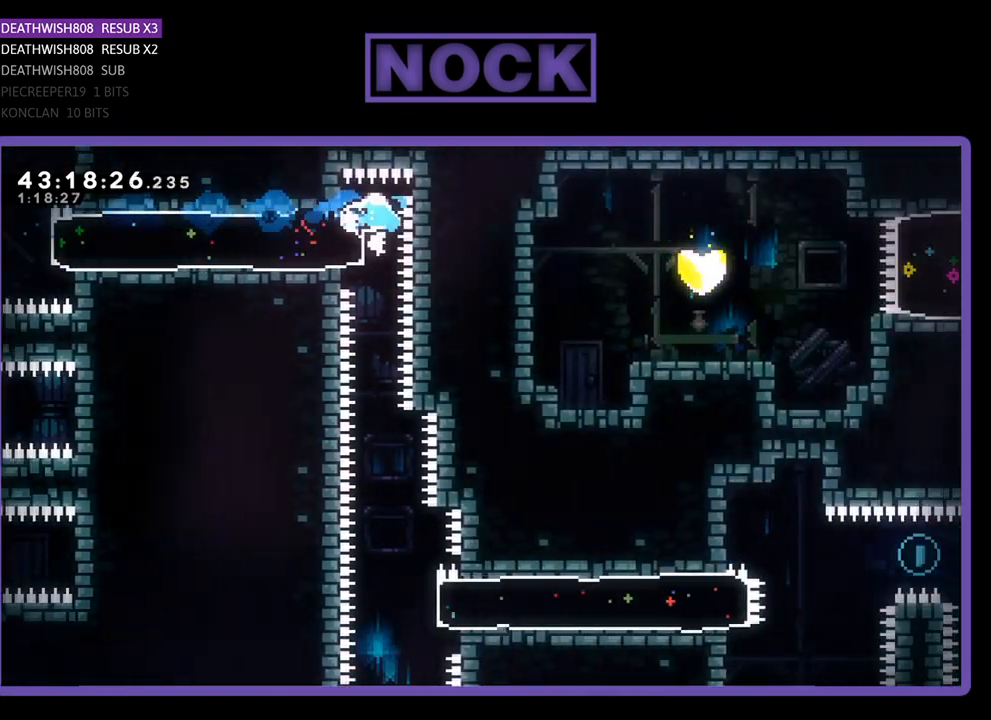
{"buttons": [], "left_stick": "center", "events": [[200, "DPAD_LEFT", "up"], [500, "R2", "up"]]}
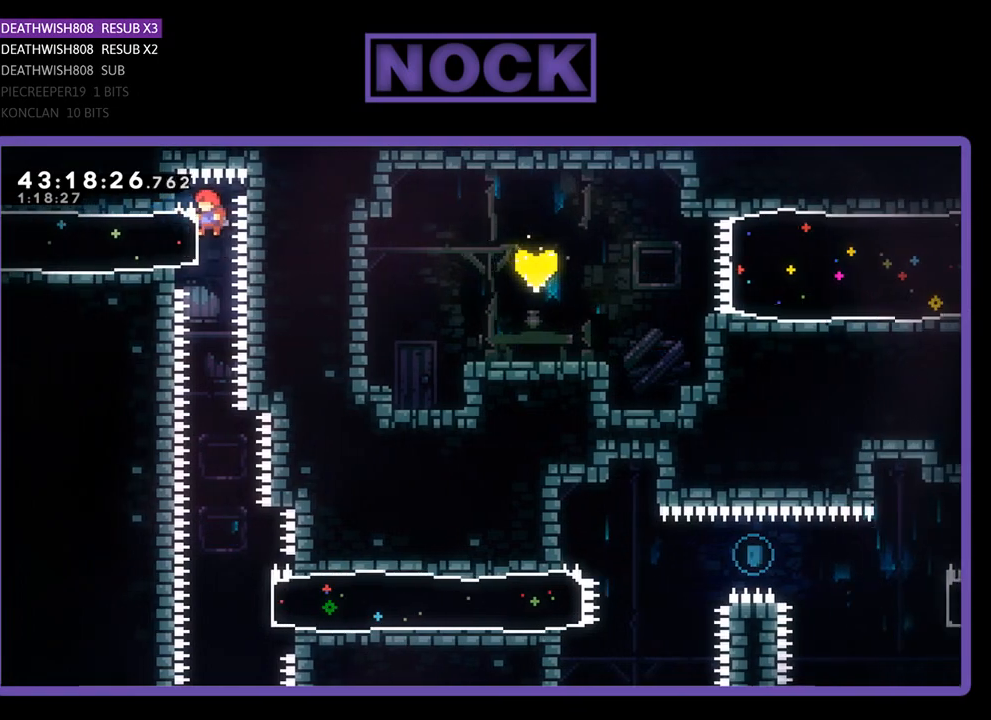
{"buttons": ["R2"], "left_stick": "center", "events": [[233, "R2", "down"]]}
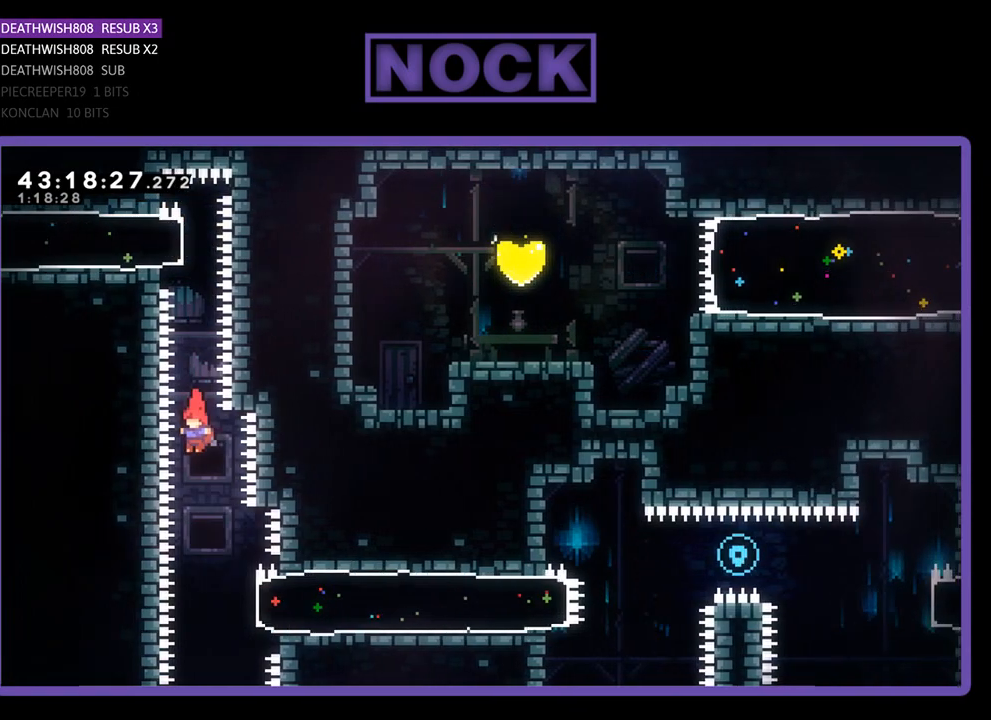
{"buttons": ["CIRCLE", "R2", "DPAD_RIGHT"], "left_stick": "center", "events": [[333, "DPAD_RIGHT", "down"], [367, "CIRCLE", "down"]]}
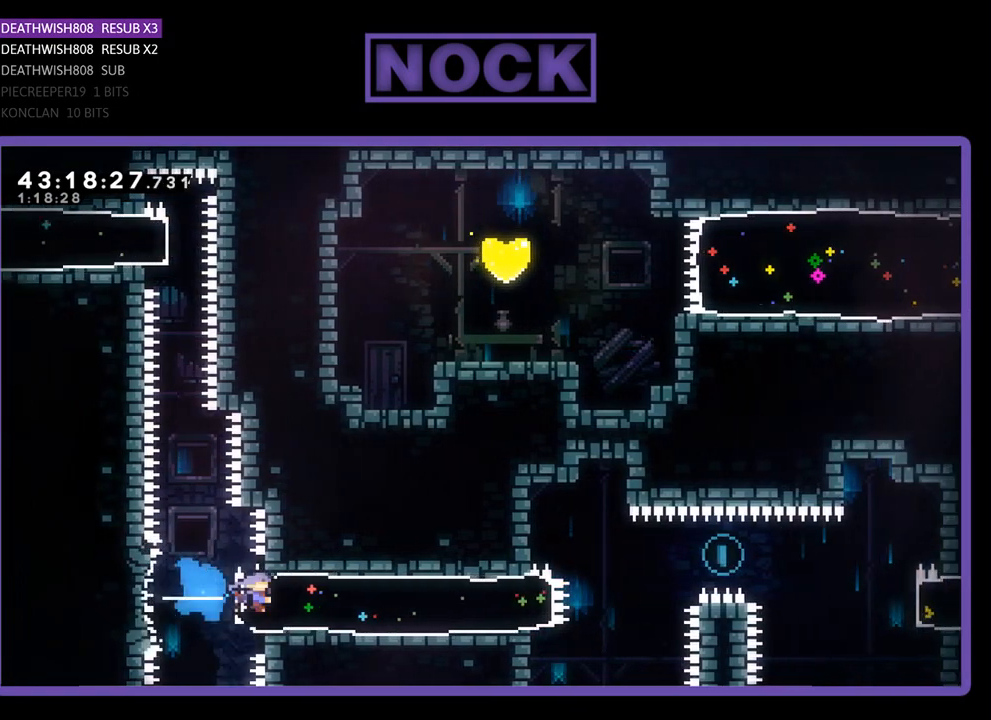
{"buttons": ["CROSS", "R2", "DPAD_RIGHT"], "left_stick": "center", "events": [[167, "CIRCLE", "up"], [433, "CROSS", "down"]]}
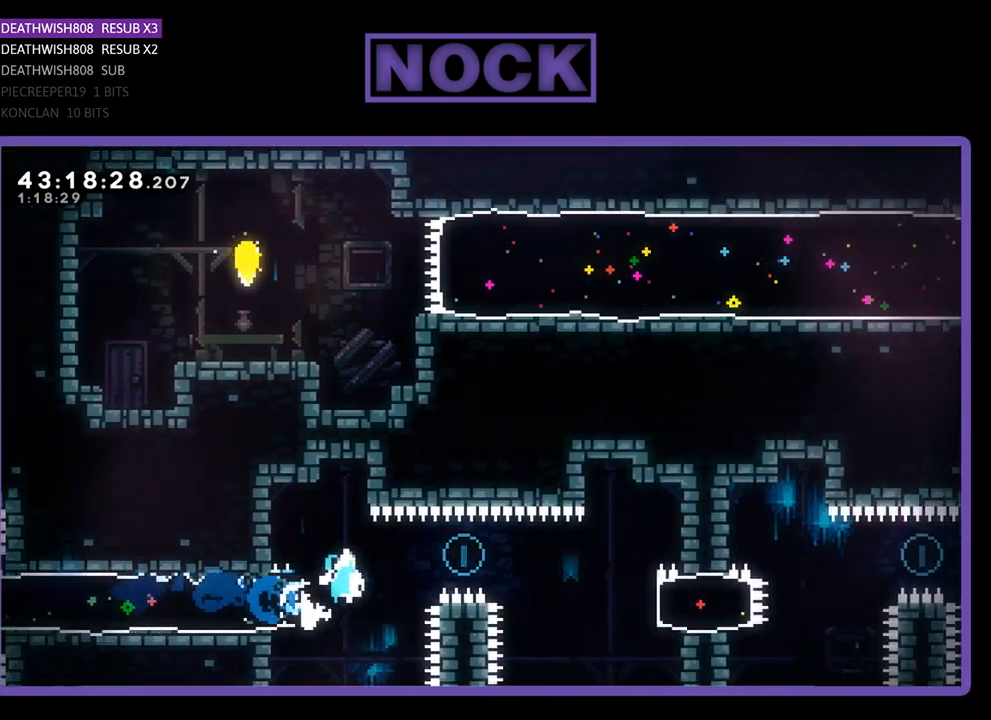
{"buttons": ["CIRCLE", "R2", "DPAD_RIGHT"], "left_stick": "center", "events": [[167, "CROSS", "up"], [367, "CIRCLE", "down"]]}
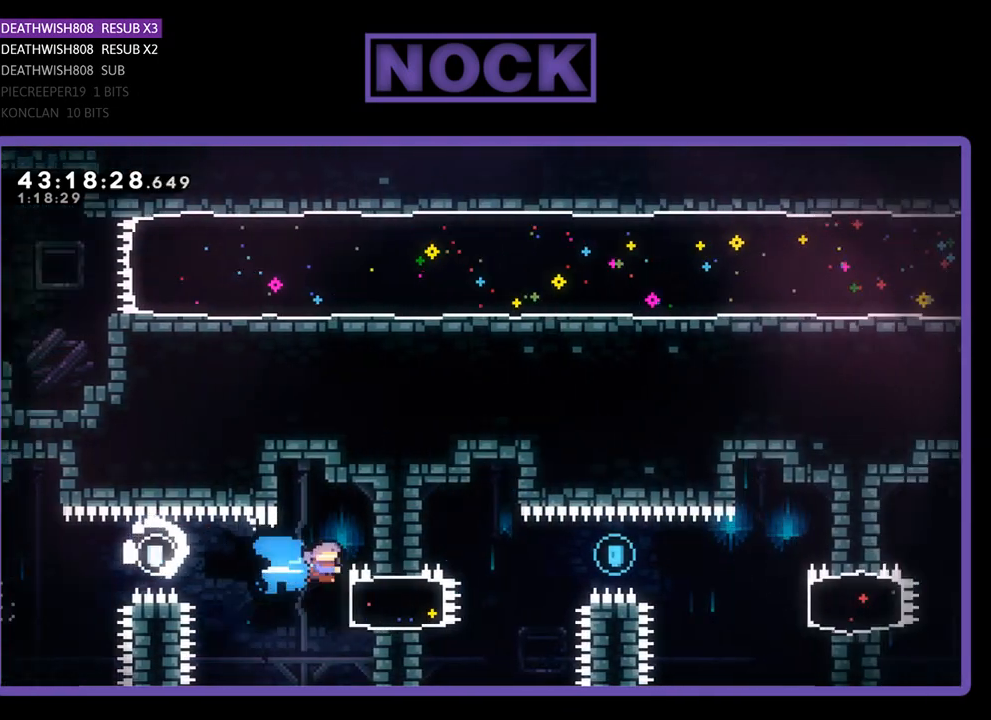
{"buttons": ["R2"], "left_stick": "center", "events": [[133, "CIRCLE", "up"], [467, "DPAD_RIGHT", "up"]]}
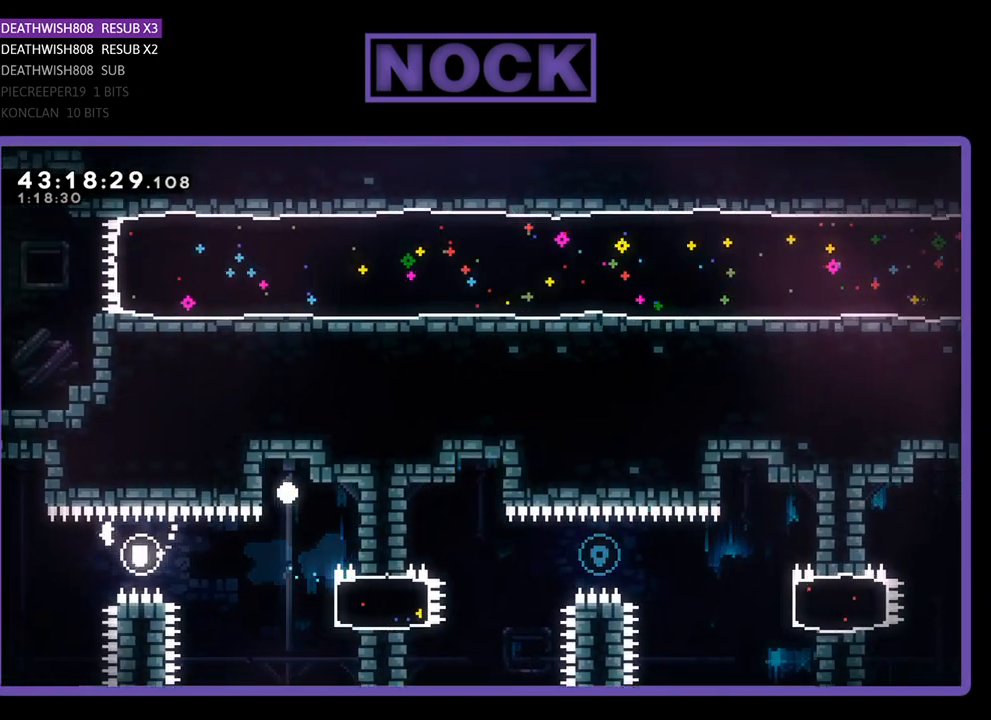
{"buttons": [], "left_stick": "center", "events": [[67, "R2", "up"]]}
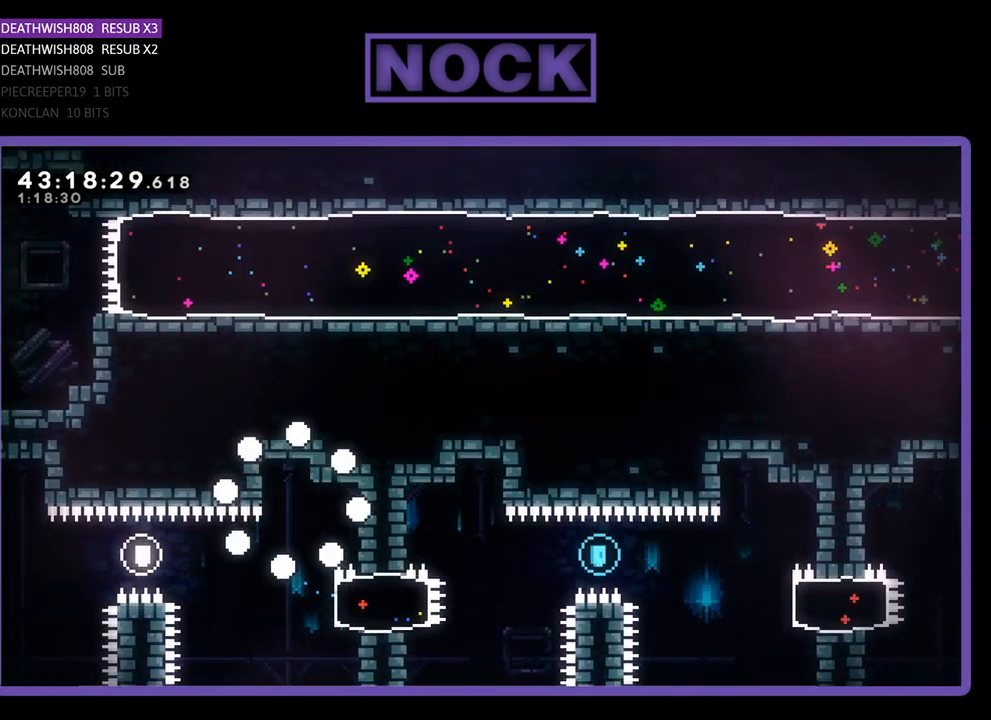
{"buttons": [], "left_stick": "center", "events": []}
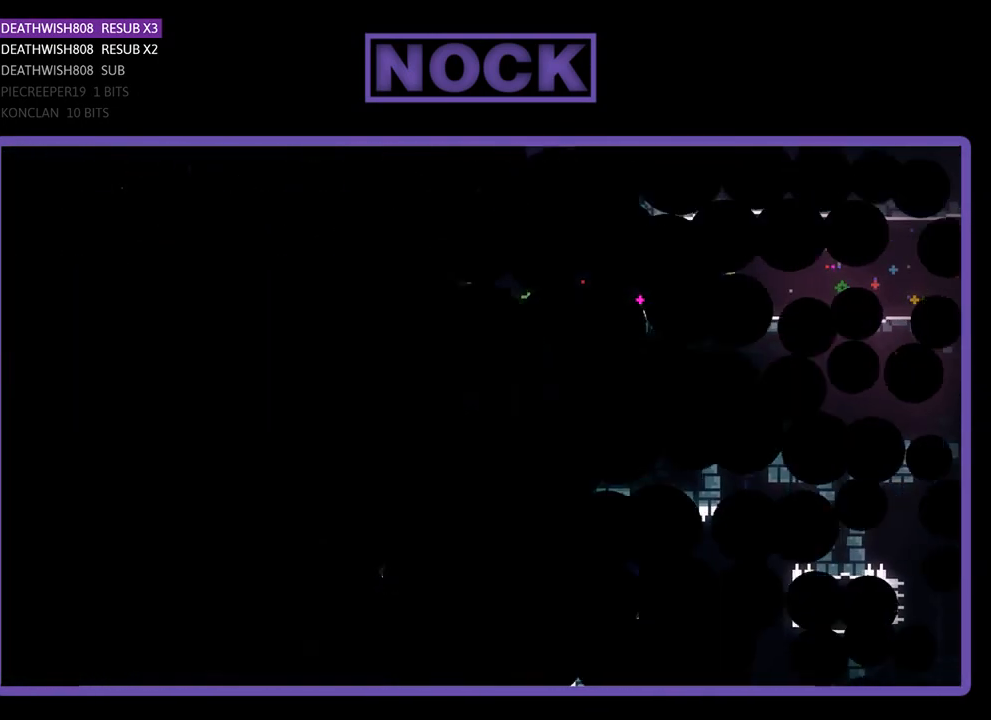
{"buttons": ["R2", "DPAD_RIGHT"], "left_stick": "center", "events": [[400, "R2", "down"], [500, "DPAD_RIGHT", "down"]]}